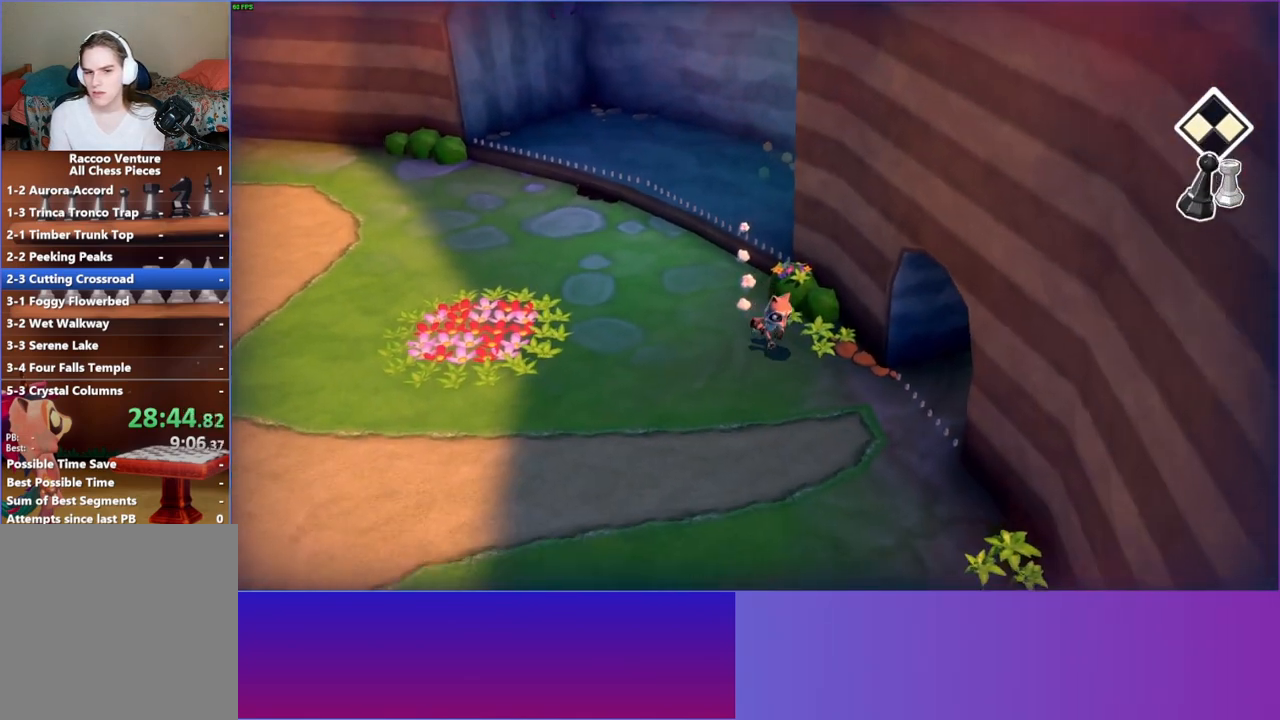
Gameplay with a controller (Xbox layout); each line is a JSON object with the inputs held at the frame after it. "events" lists button and stick changes between this image and that frame as [ms after this image, input, new state], when the widget could be followed in between. Not read: L3 R3.
{"buttons": [], "left_stick": "right", "right_stick": "center", "events": [[133, "Y", "up"], [267, "left_stick", "right"]]}
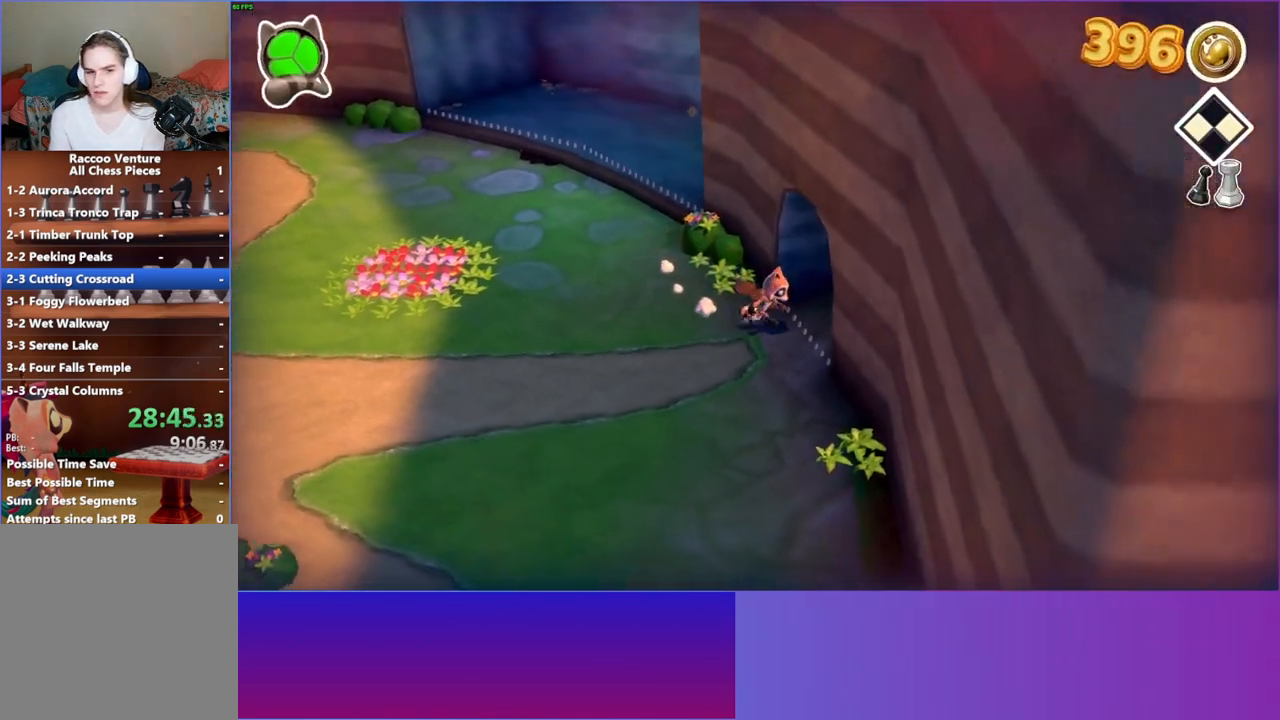
{"buttons": [], "left_stick": "right", "right_stick": "center", "events": []}
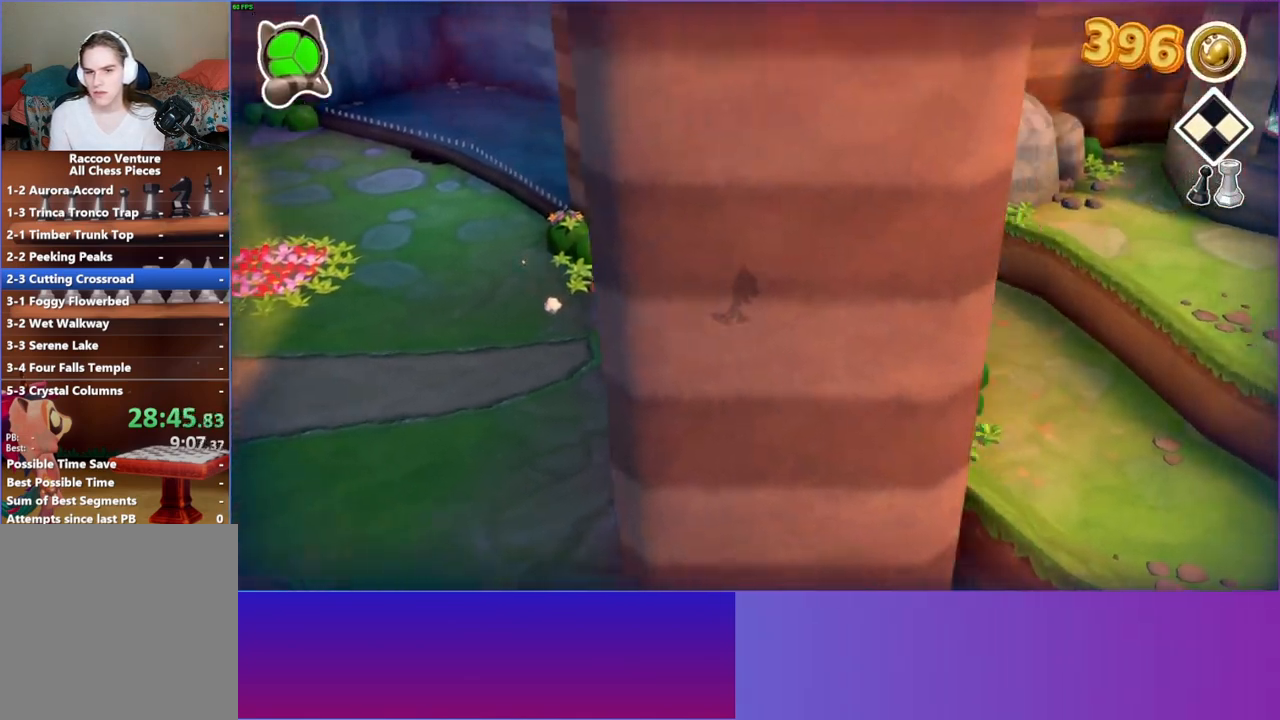
{"buttons": [], "left_stick": "right", "right_stick": "center", "events": []}
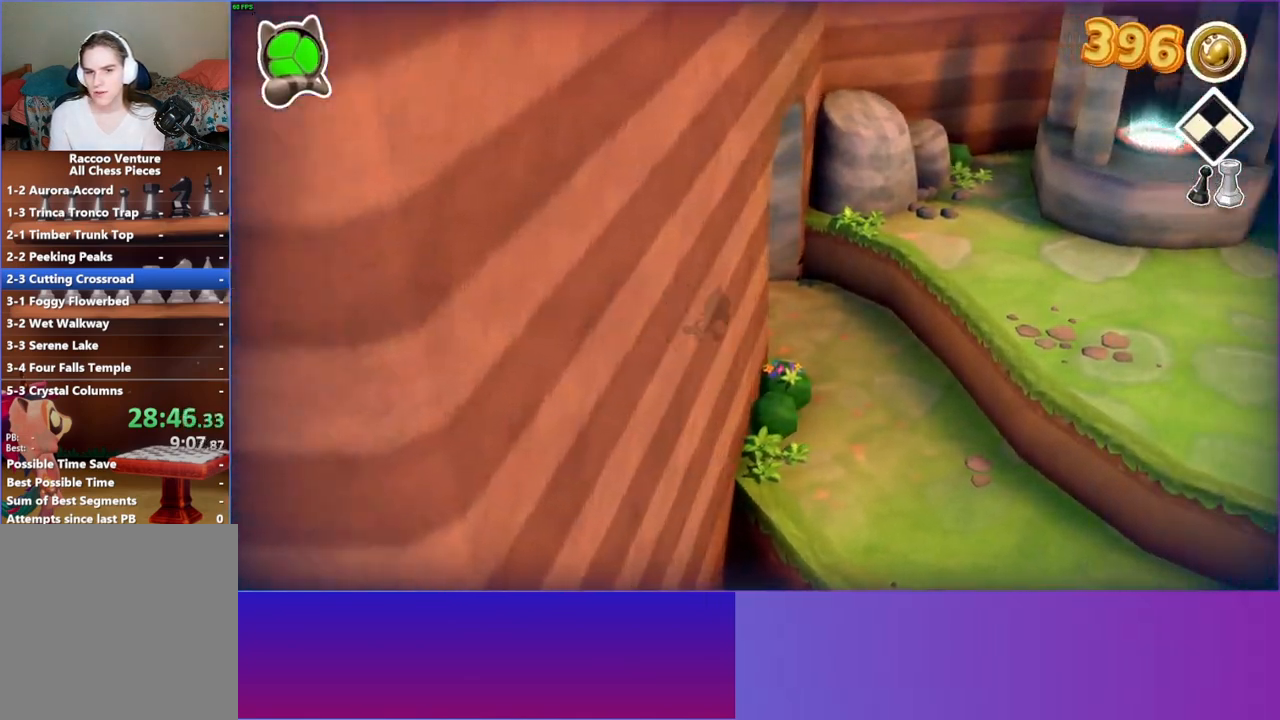
{"buttons": ["A"], "left_stick": "right", "right_stick": "center", "events": [[283, "A", "down"]]}
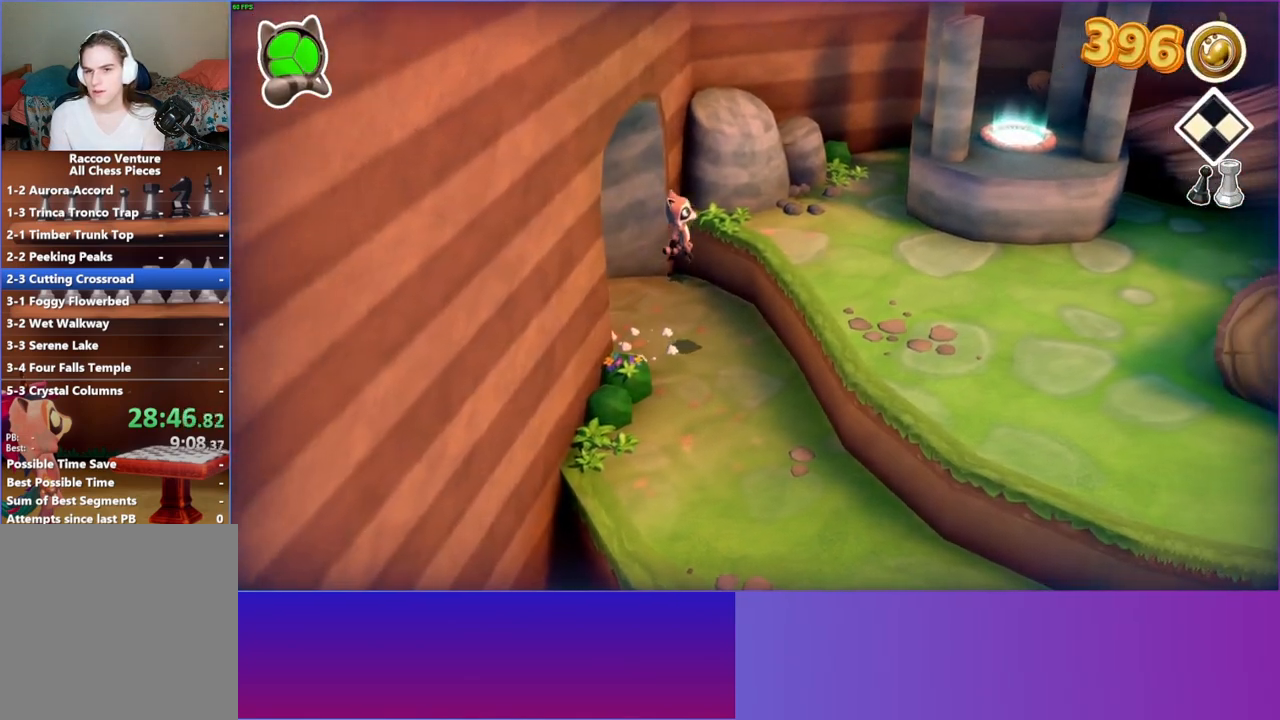
{"buttons": [], "left_stick": "right", "right_stick": "center", "events": [[50, "A", "up"]]}
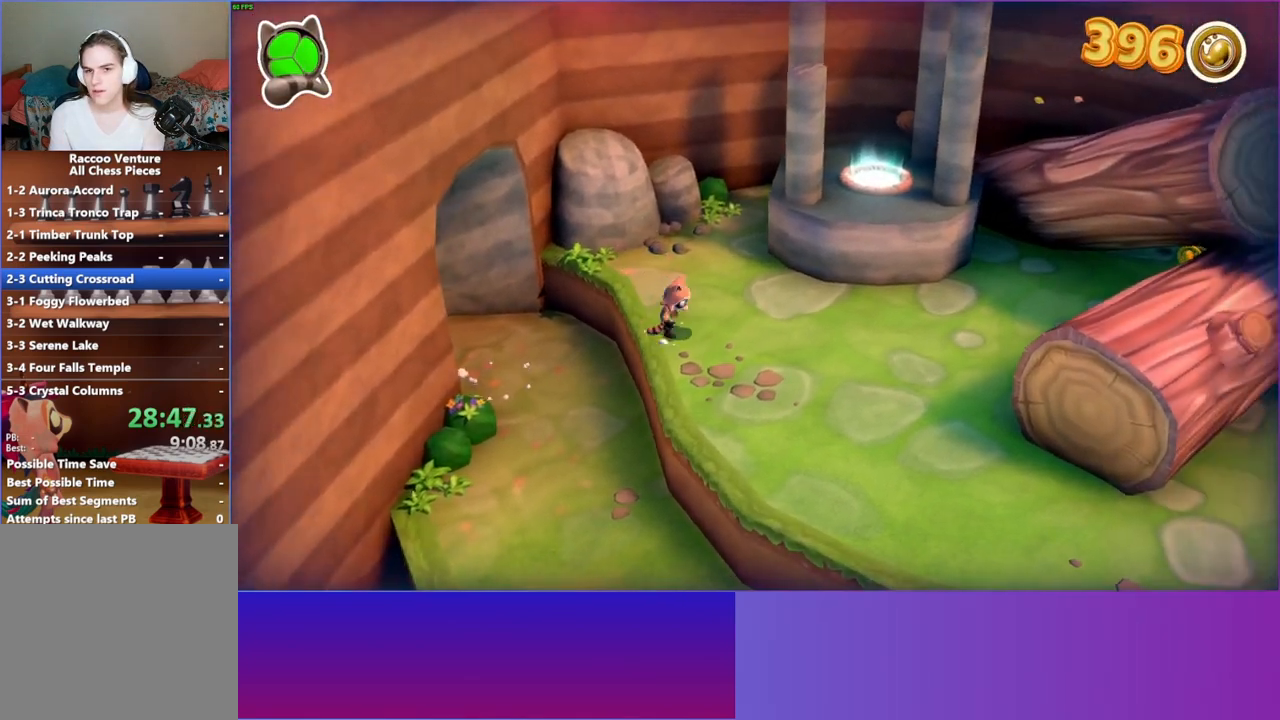
{"buttons": ["A"], "left_stick": "up", "right_stick": "center", "events": [[150, "left_stick", "up-right"], [417, "left_stick", "up"], [483, "A", "down"]]}
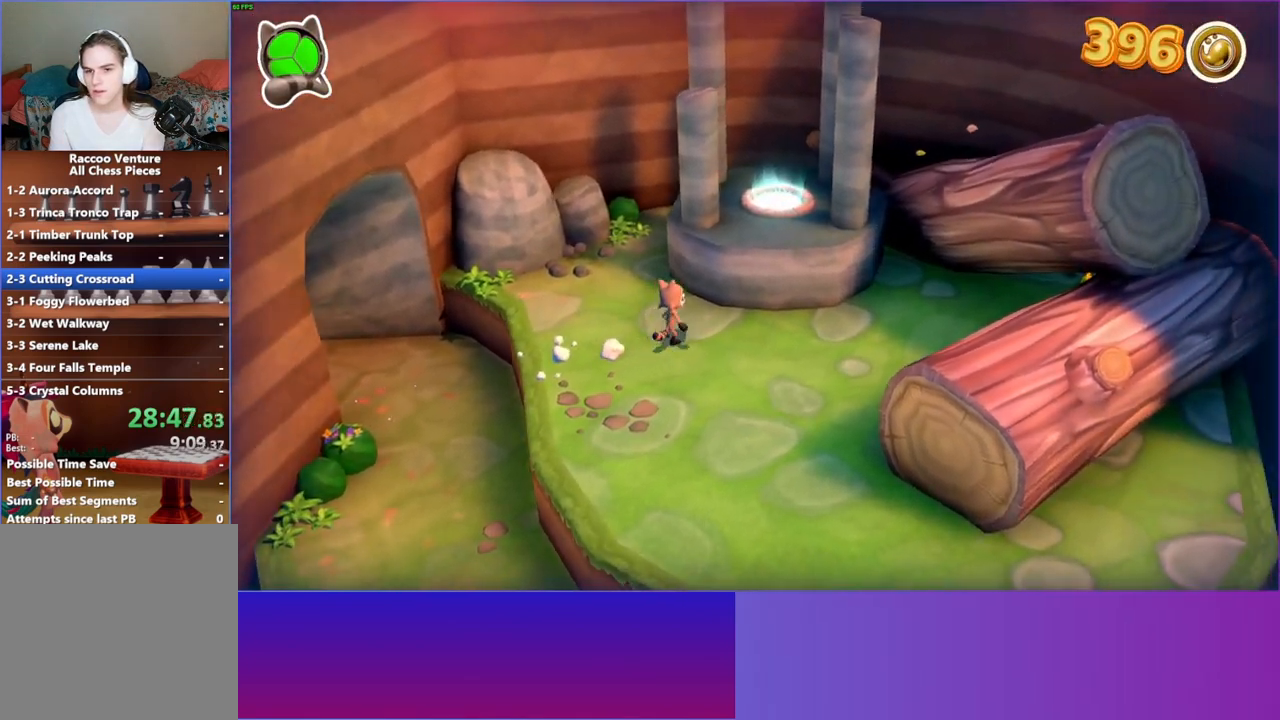
{"buttons": [], "left_stick": "up-right", "right_stick": "center", "events": [[267, "left_stick", "up-right"], [283, "A", "up"]]}
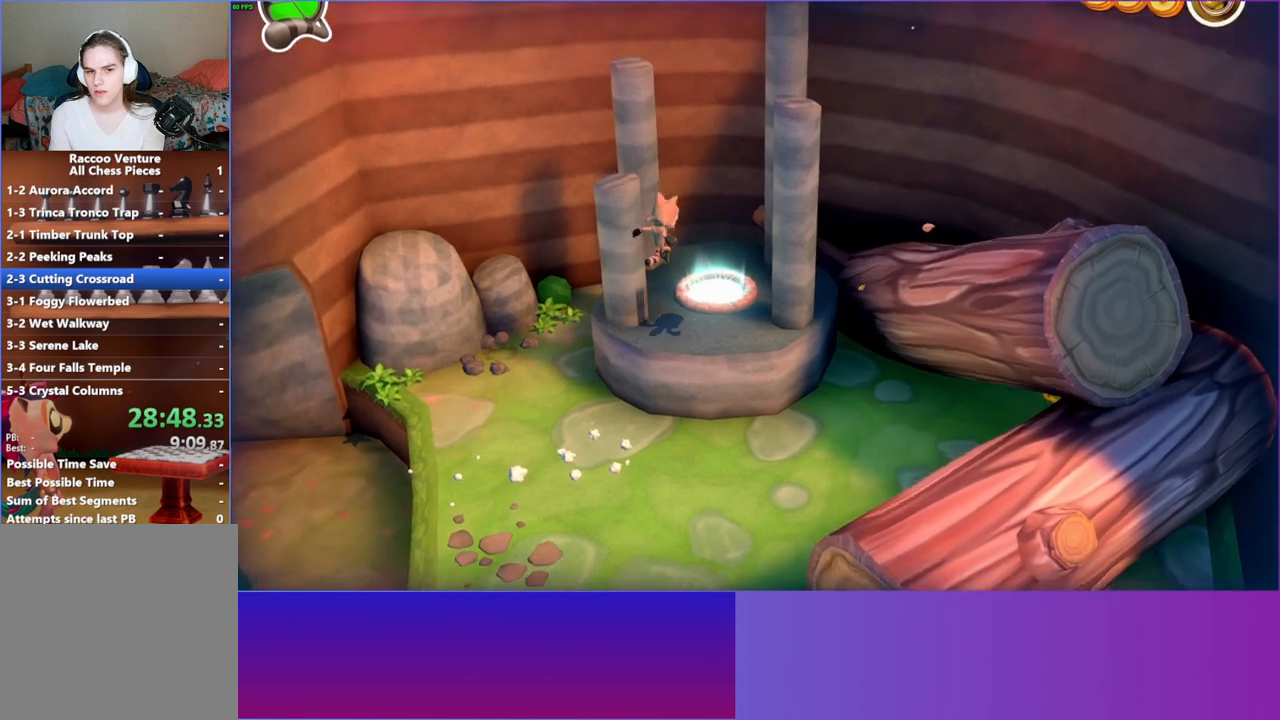
{"buttons": [], "left_stick": "center", "right_stick": "center", "events": [[300, "L1", "down"], [367, "left_stick", "center"], [383, "L1", "up"]]}
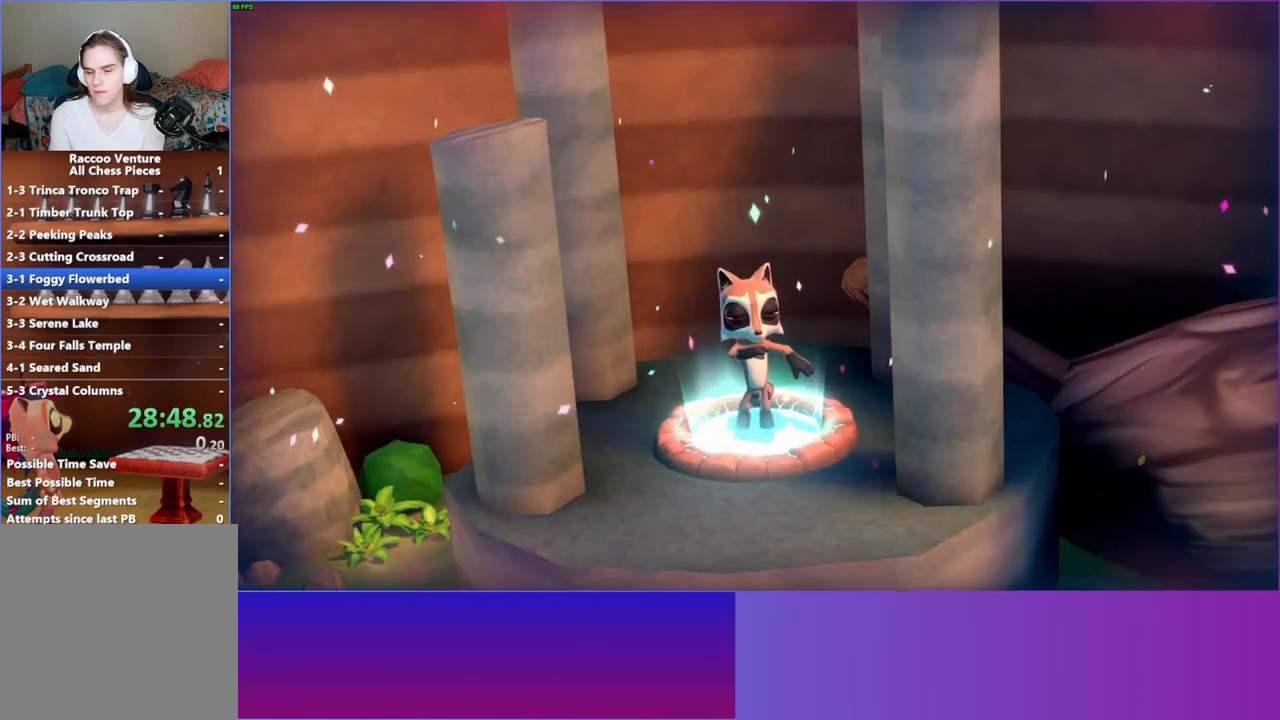
{"buttons": [], "left_stick": "center", "right_stick": "center", "events": []}
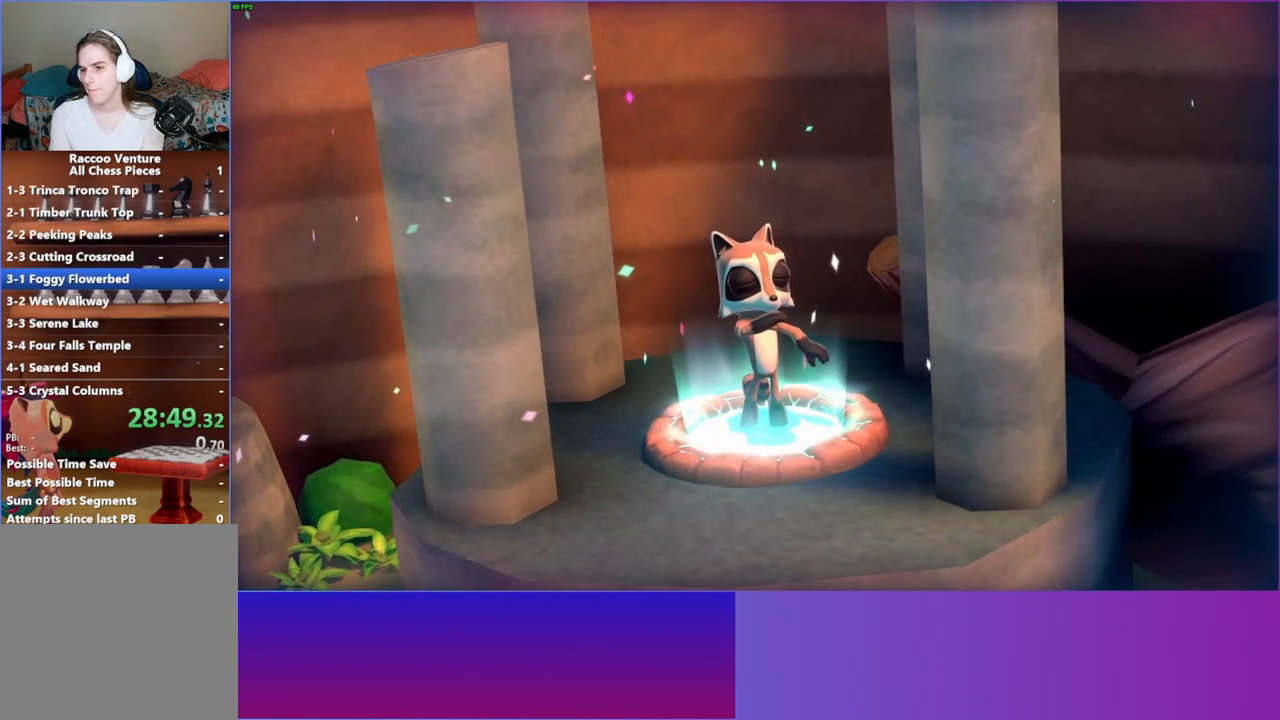
{"buttons": ["A"], "left_stick": "center", "right_stick": "center", "events": [[117, "A", "down"], [217, "A", "up"], [317, "A", "down"], [417, "A", "up"], [500, "A", "down"]]}
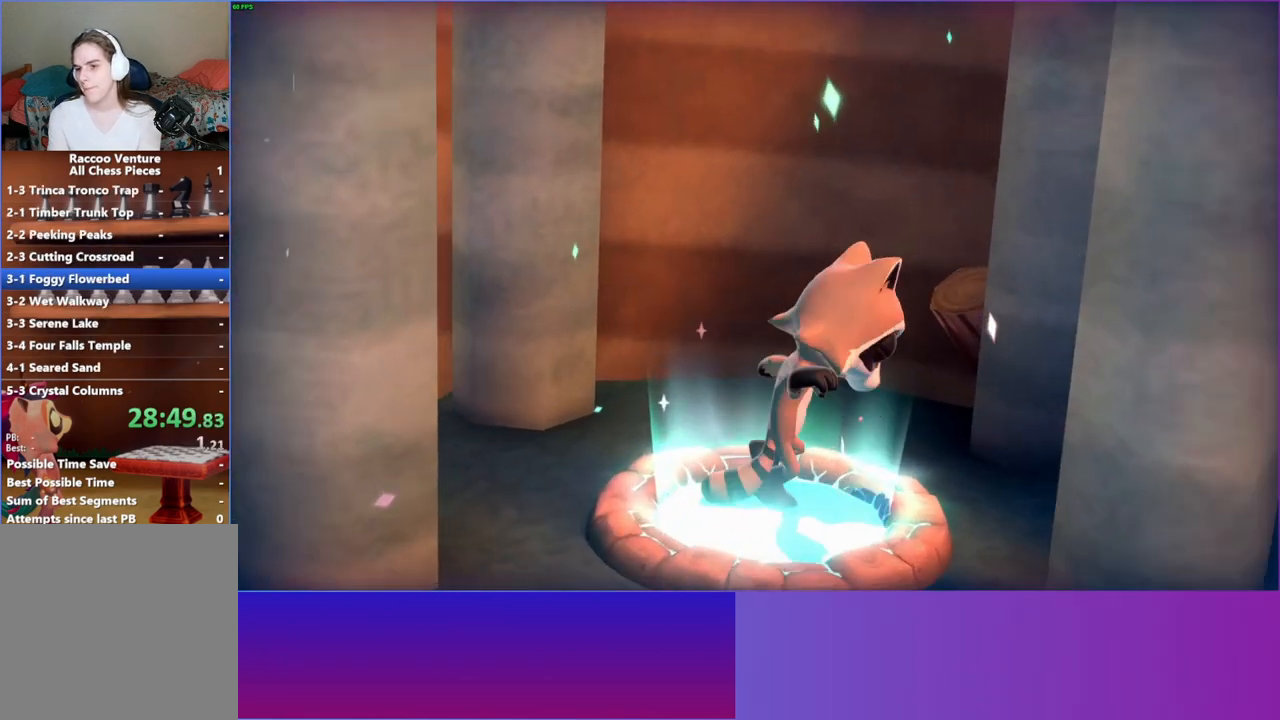
{"buttons": [], "left_stick": "center", "right_stick": "center", "events": [[117, "A", "up"], [217, "A", "down"], [300, "A", "up"], [417, "A", "down"], [500, "A", "up"]]}
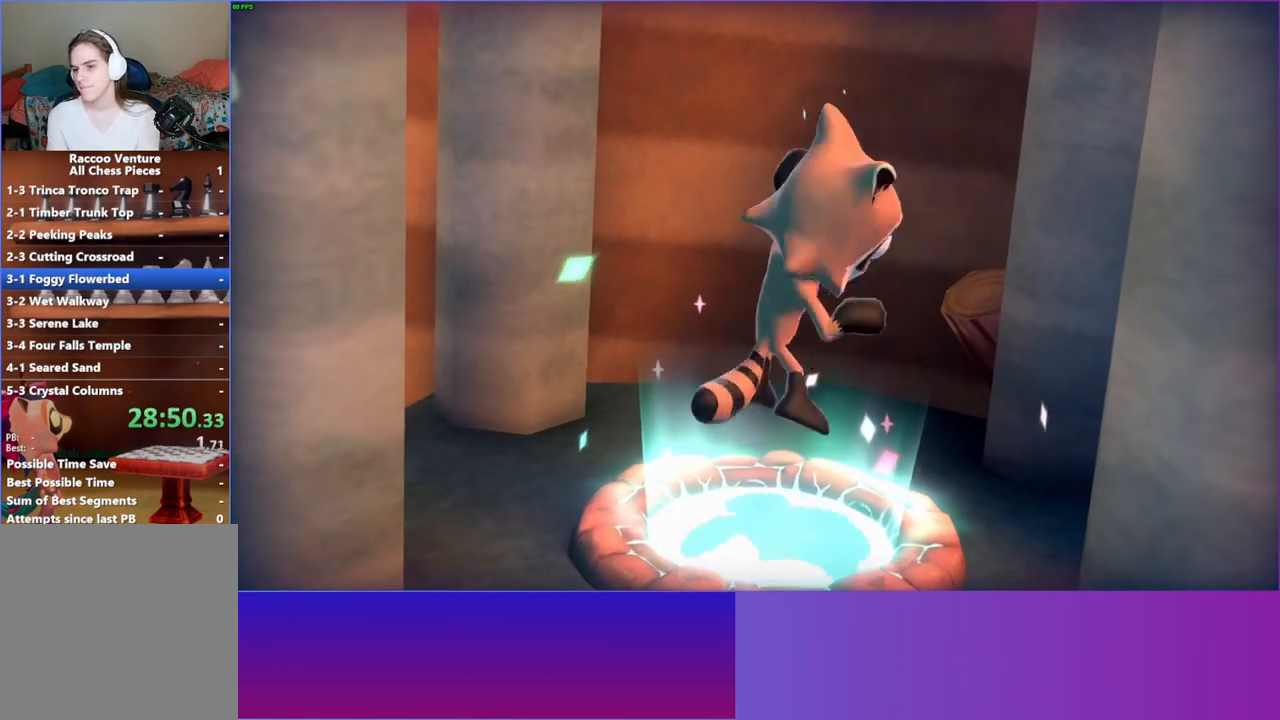
{"buttons": ["A"], "left_stick": "center", "right_stick": "center", "events": [[133, "A", "down"], [200, "A", "up"], [300, "A", "down"], [417, "A", "up"], [500, "A", "down"]]}
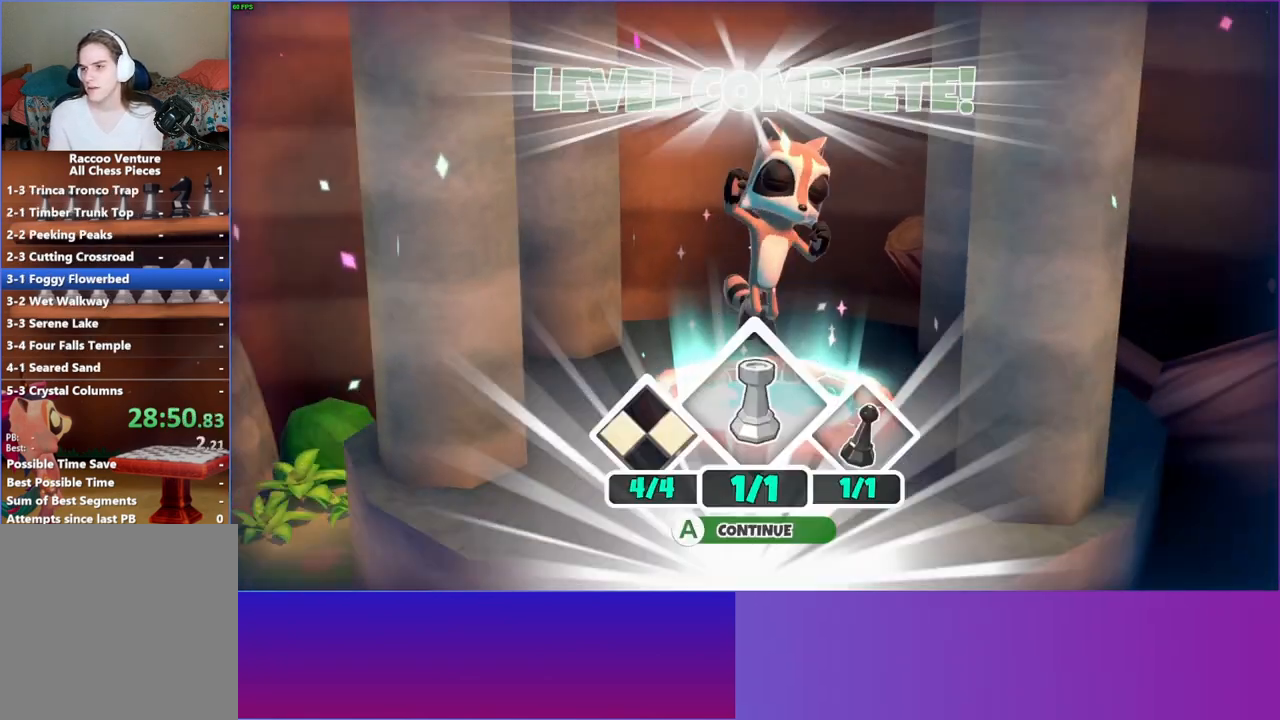
{"buttons": [], "left_stick": "center", "right_stick": "center", "events": [[100, "A", "up"], [200, "A", "down"], [300, "A", "up"], [400, "A", "down"], [500, "A", "up"]]}
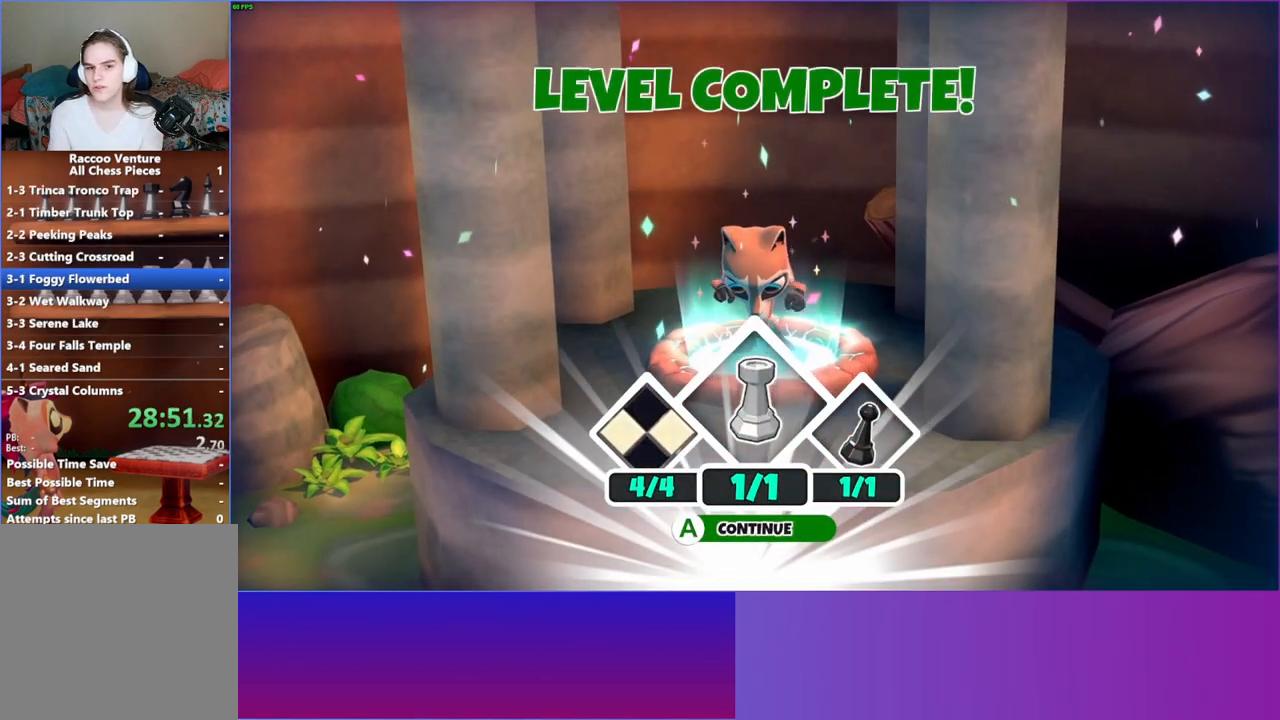
{"buttons": ["A"], "left_stick": "center", "right_stick": "center", "events": [[100, "A", "down"], [183, "A", "up"], [300, "A", "down"], [383, "A", "up"], [500, "A", "down"]]}
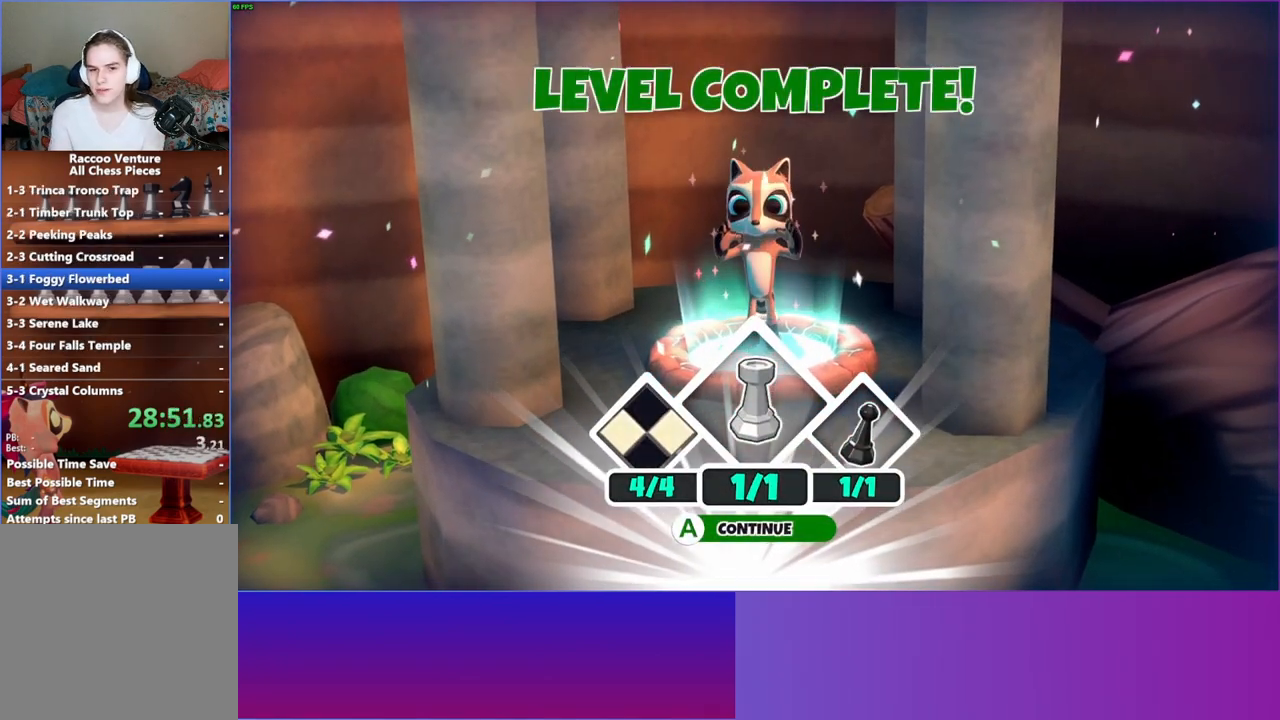
{"buttons": [], "left_stick": "center", "right_stick": "center", "events": [[100, "A", "up"]]}
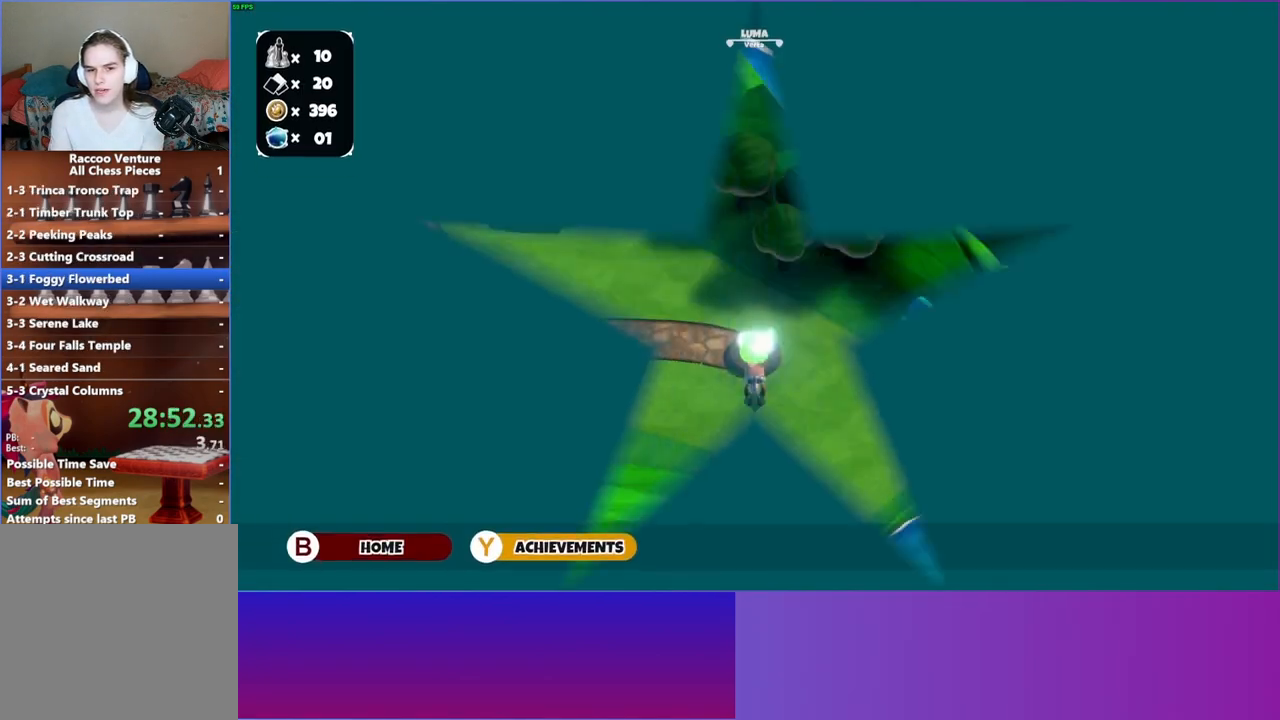
{"buttons": [], "left_stick": "up", "right_stick": "center", "events": [[183, "left_stick", "up-right"], [333, "left_stick", "up"]]}
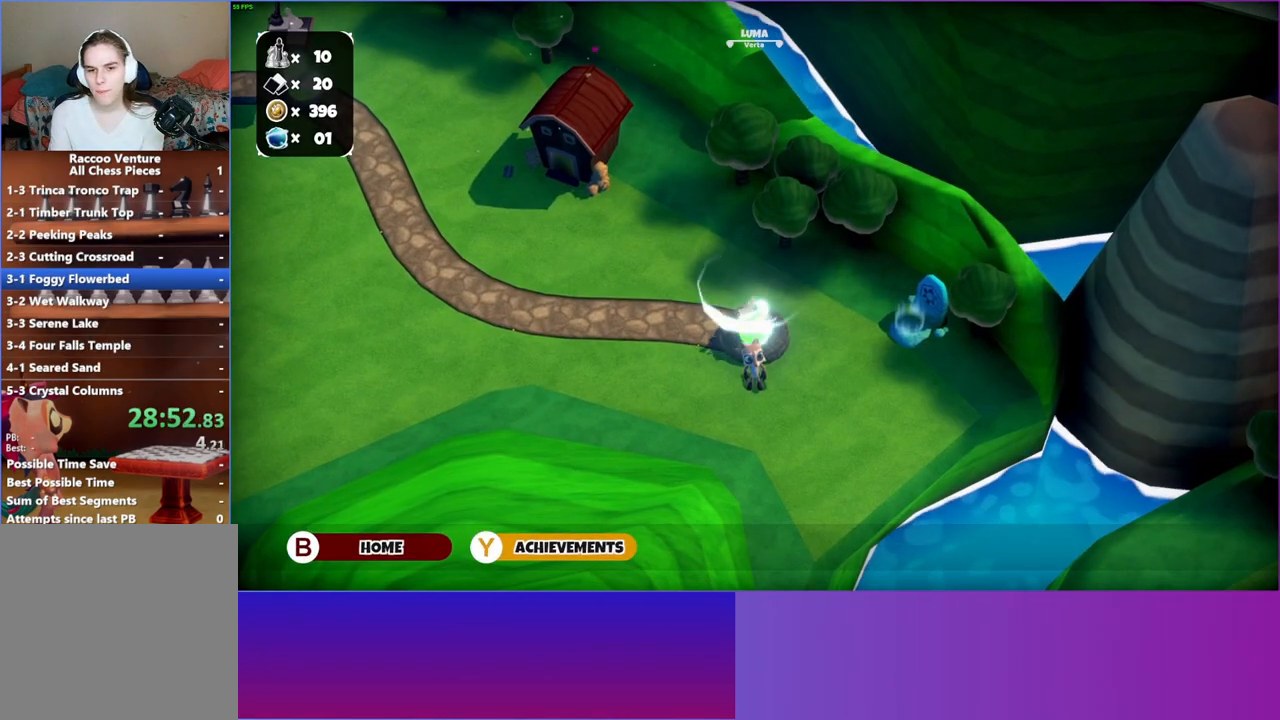
{"buttons": [], "left_stick": "up-right", "right_stick": "center", "events": [[50, "left_stick", "right"], [233, "left_stick", "up-right"]]}
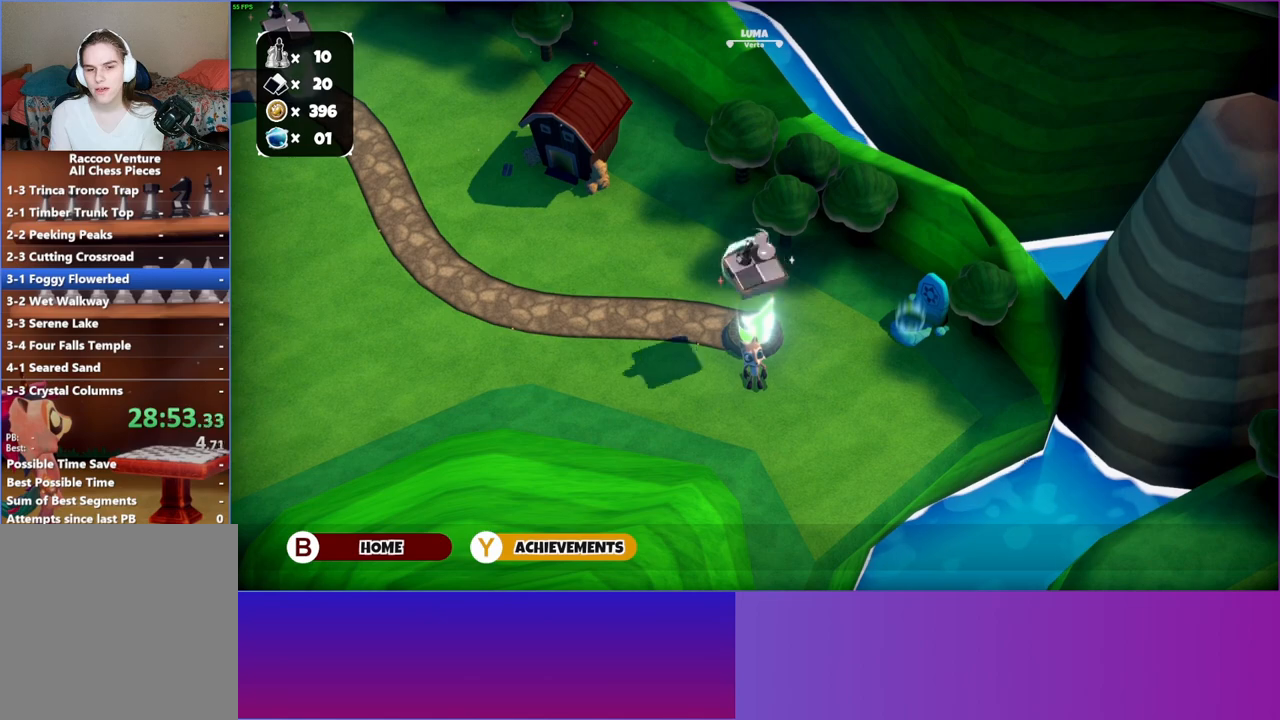
{"buttons": [], "left_stick": "up-right", "right_stick": "center", "events": []}
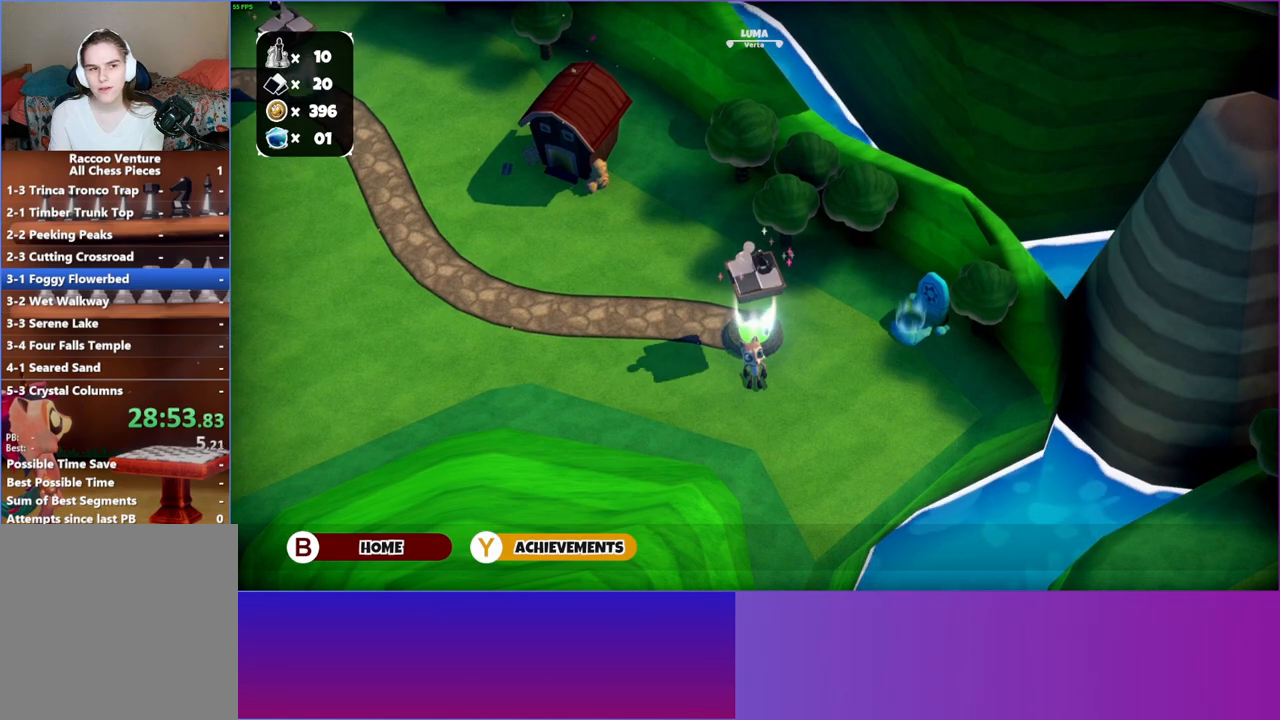
{"buttons": [], "left_stick": "up-right", "right_stick": "center", "events": []}
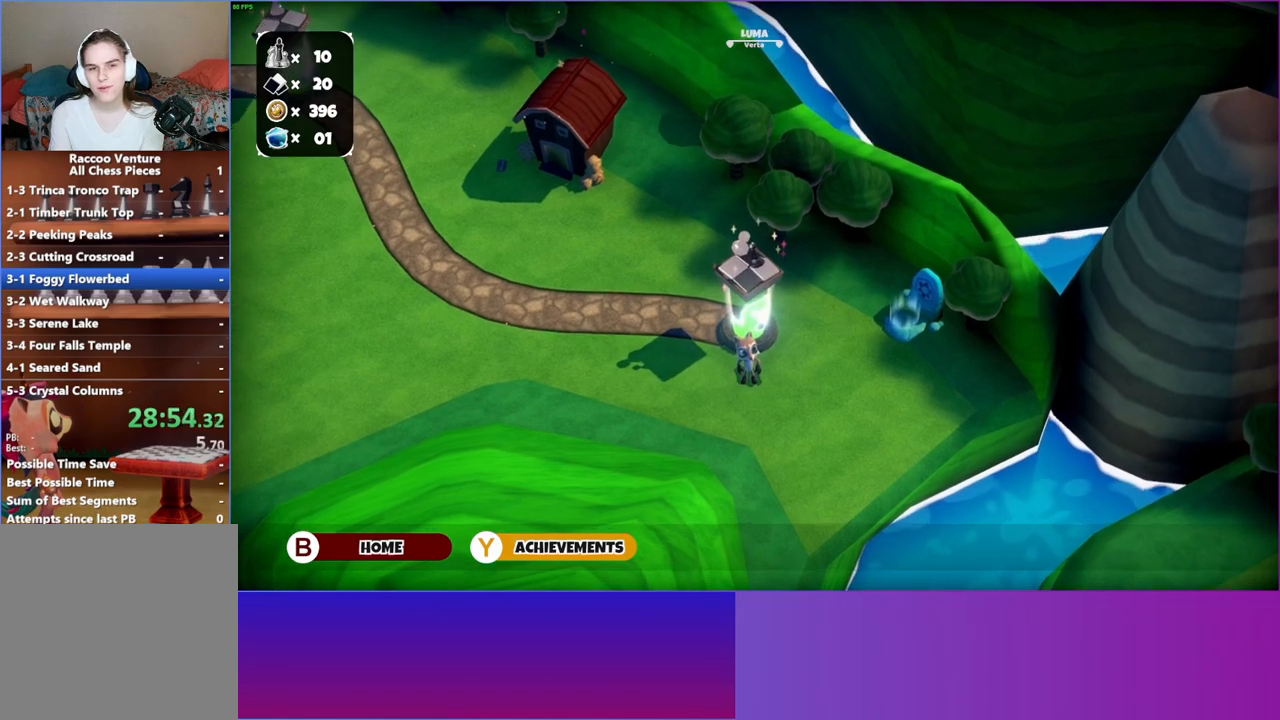
{"buttons": [], "left_stick": "up-right", "right_stick": "center", "events": []}
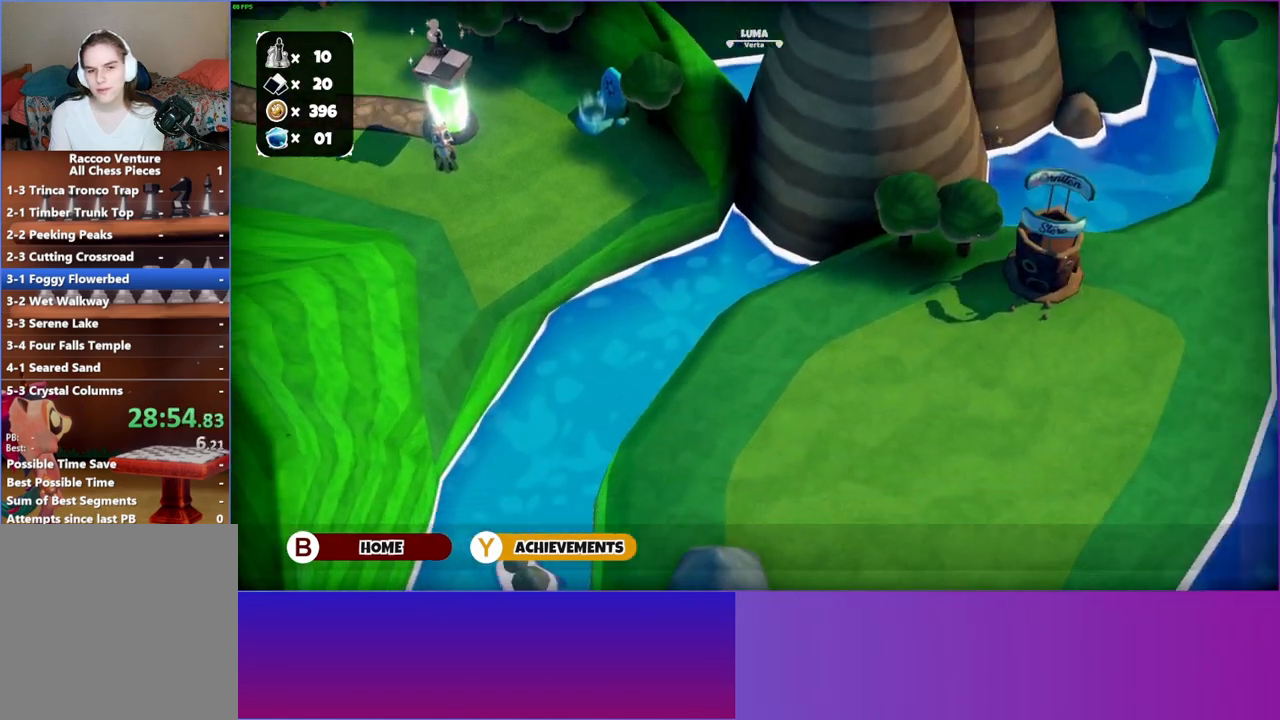
{"buttons": [], "left_stick": "up-right", "right_stick": "center", "events": []}
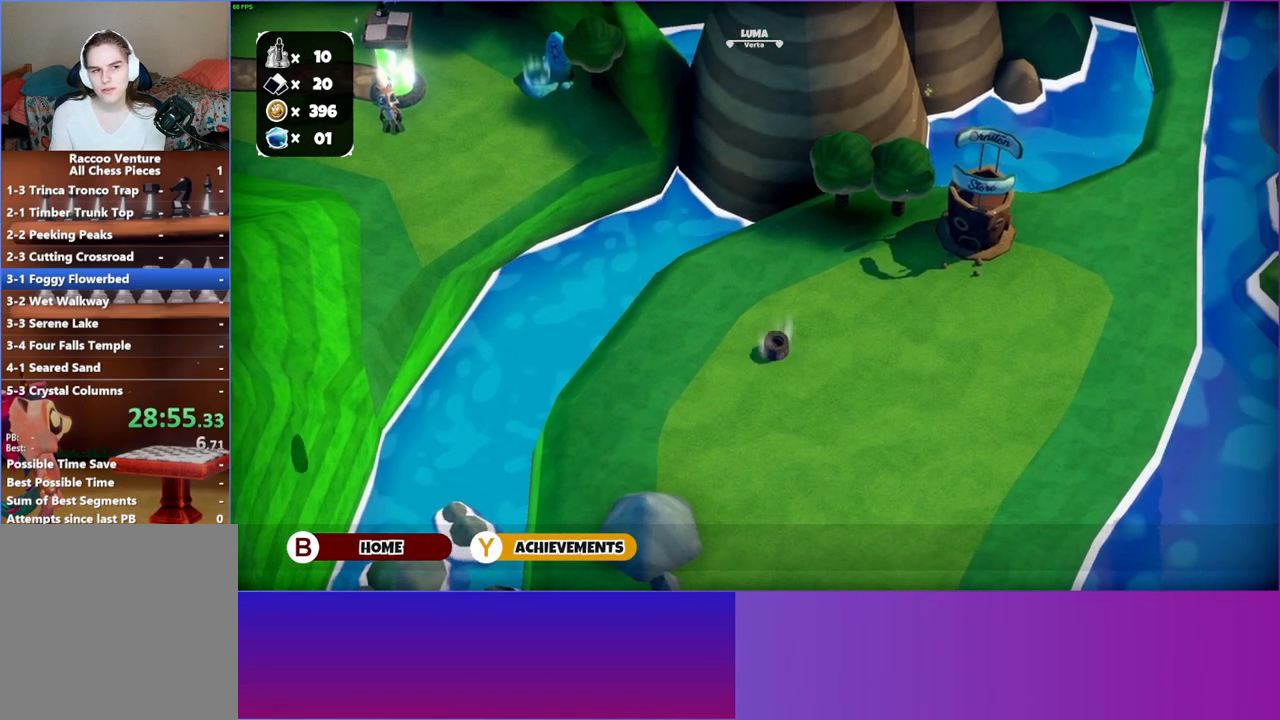
{"buttons": [], "left_stick": "up-right", "right_stick": "center", "events": []}
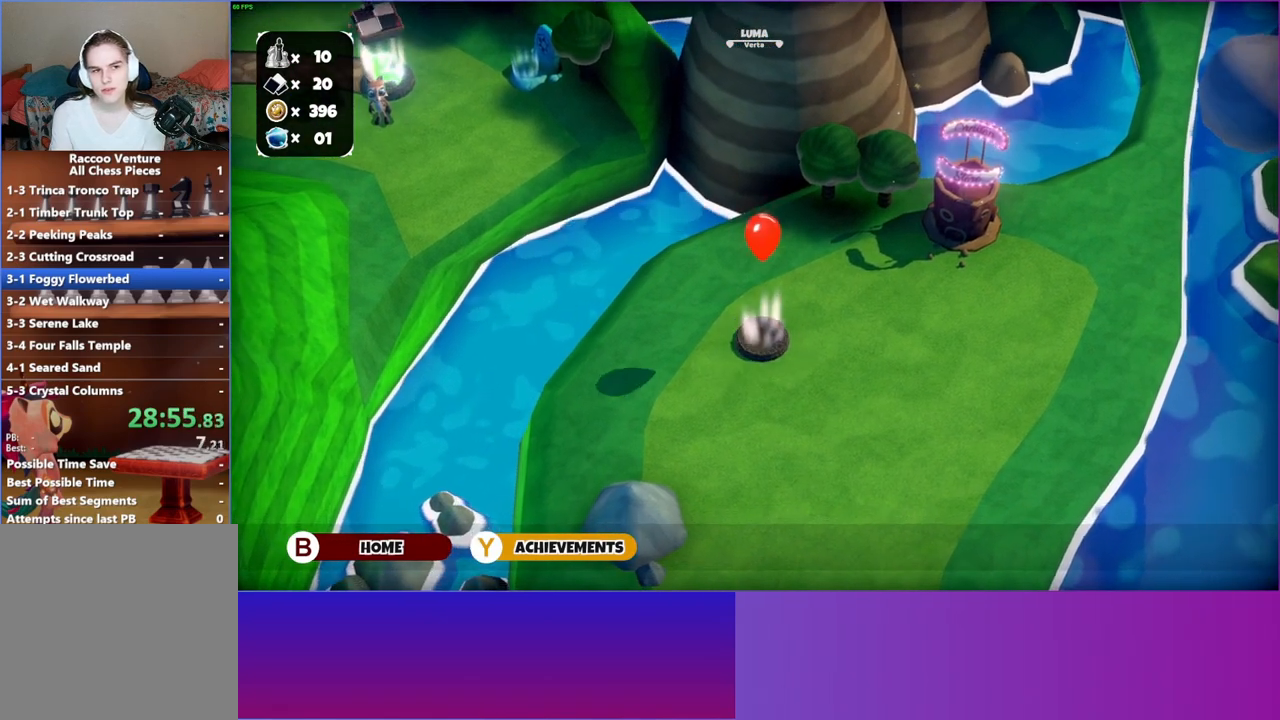
{"buttons": [], "left_stick": "right", "right_stick": "center", "events": [[467, "left_stick", "right"]]}
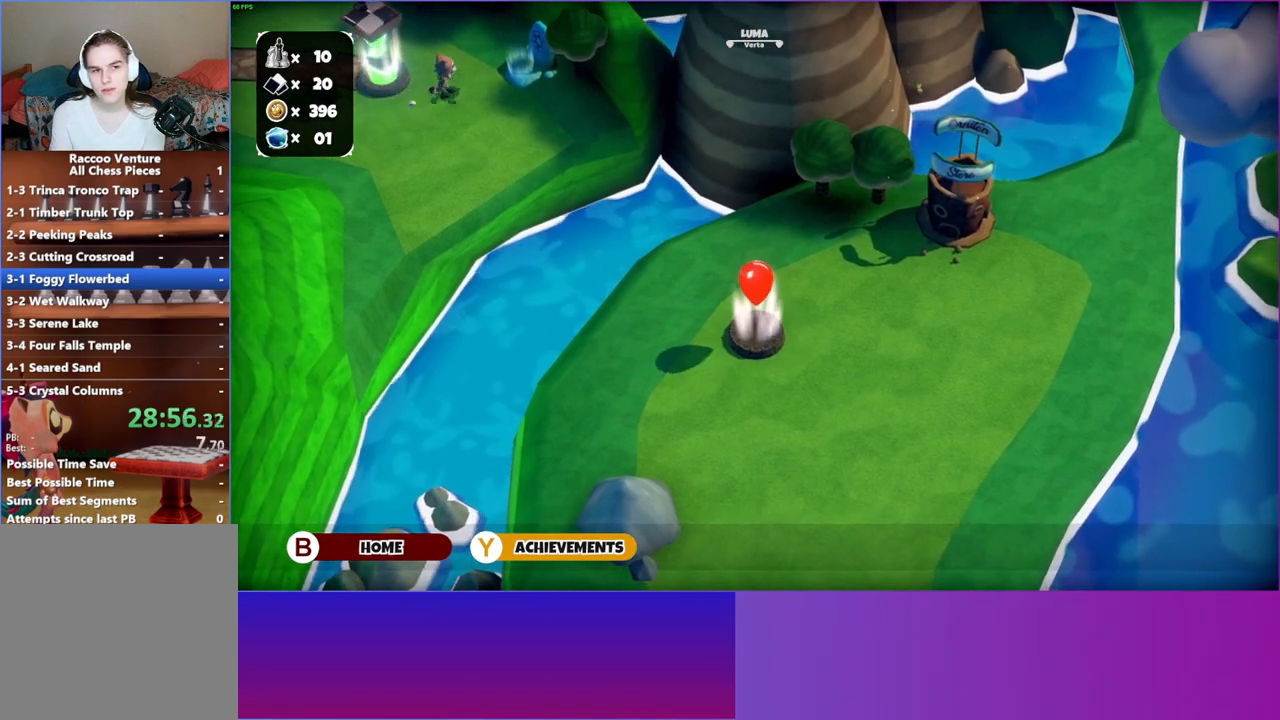
{"buttons": ["A"], "left_stick": "right", "right_stick": "center", "events": [[433, "A", "down"]]}
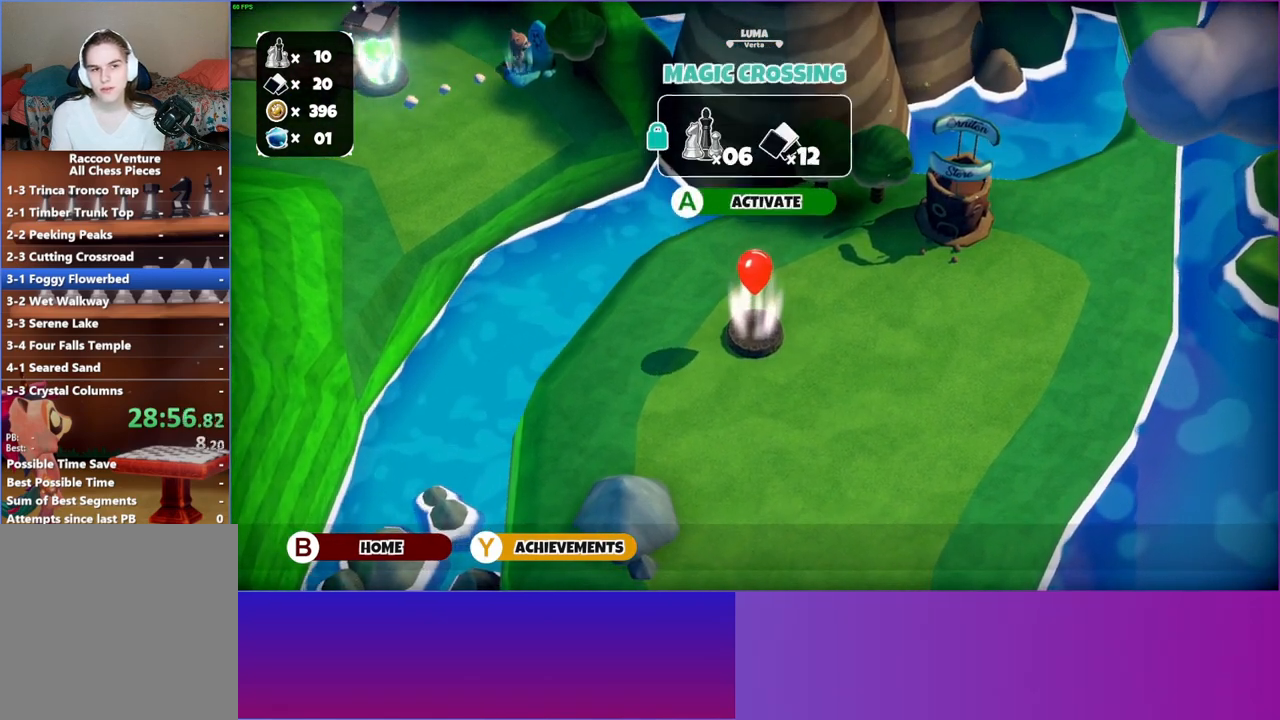
{"buttons": [], "left_stick": "center", "right_stick": "center", "events": [[17, "left_stick", "center"], [33, "A", "up"], [150, "START", "down"], [267, "START", "up"], [367, "START", "down"], [450, "START", "up"]]}